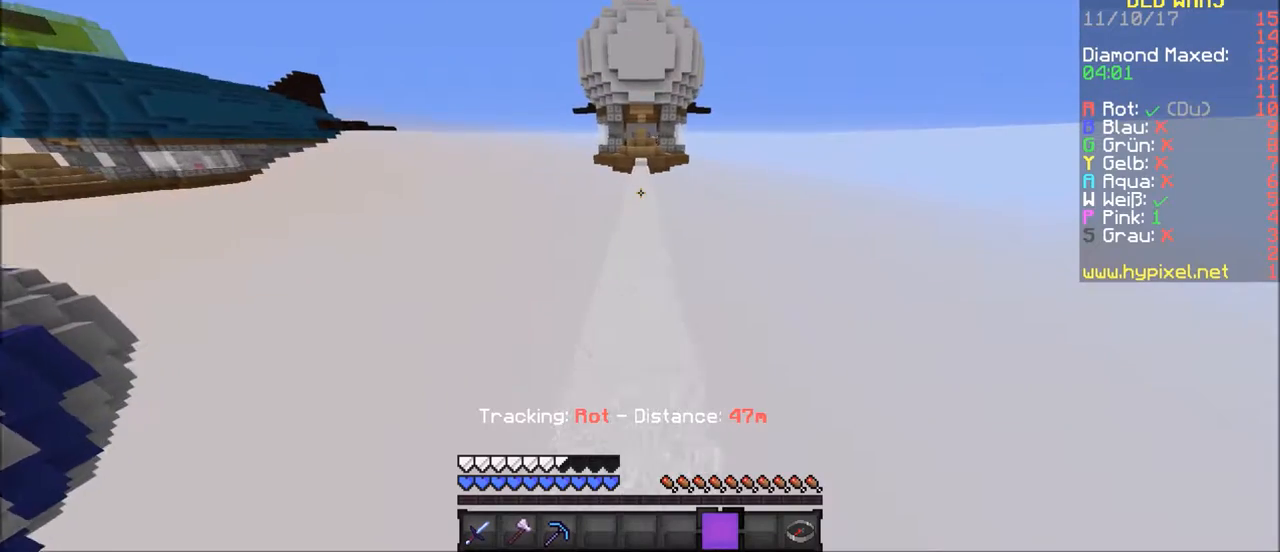
Gameplay with keyboard and mouse; each line is a JSON object with the keys and mouse buttons held at the frame after it. "events" lists presses ("down") and releases ("up") of "a", "d", "s", "w", "mouse_left" and "mouse_right" between this image and that frame as [ms after this image, input, new state], when the widget could be followed in between. "mouse_left", "mouse_right" = the "left", "right" buttons of the "mouse" list. No other keys are recorded. Fast repeated clicks can show as one long hold. Mouse movement is not recorded.
{"keys": ["w"], "mouse": [], "events": []}
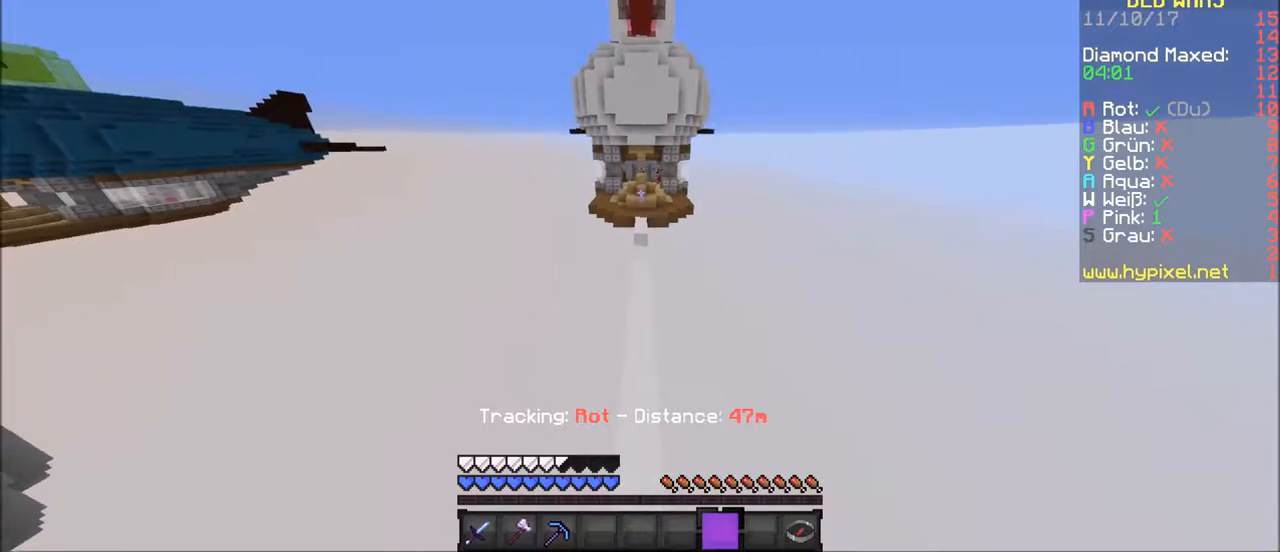
{"keys": ["w"], "mouse": [], "events": []}
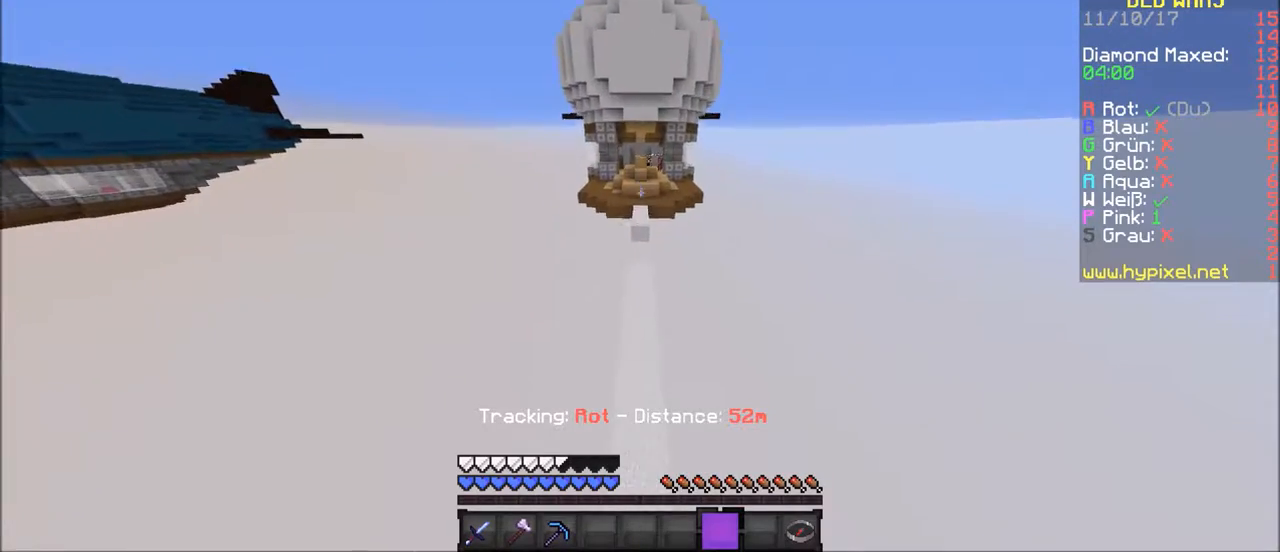
{"keys": ["w"], "mouse": [], "events": []}
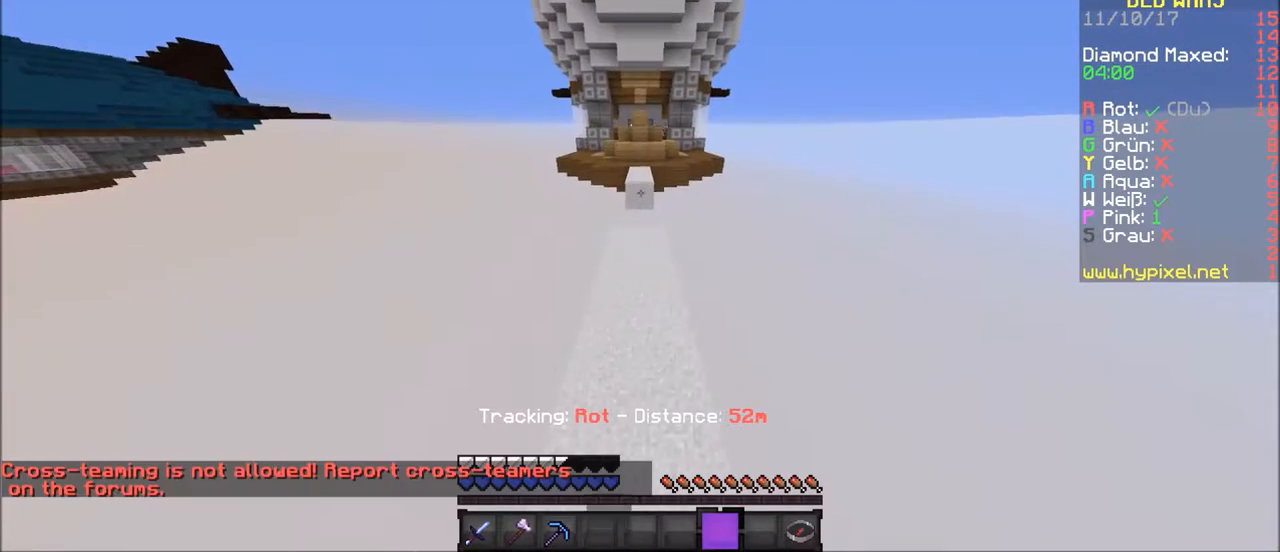
{"keys": ["w"], "mouse": [], "events": []}
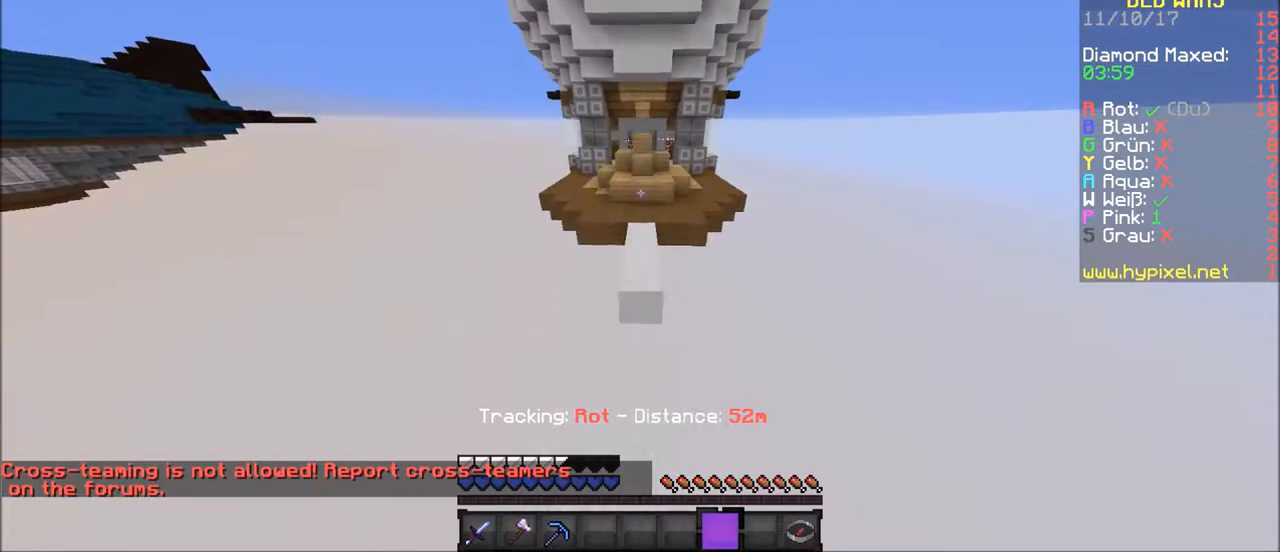
{"keys": ["w"], "mouse": [], "events": []}
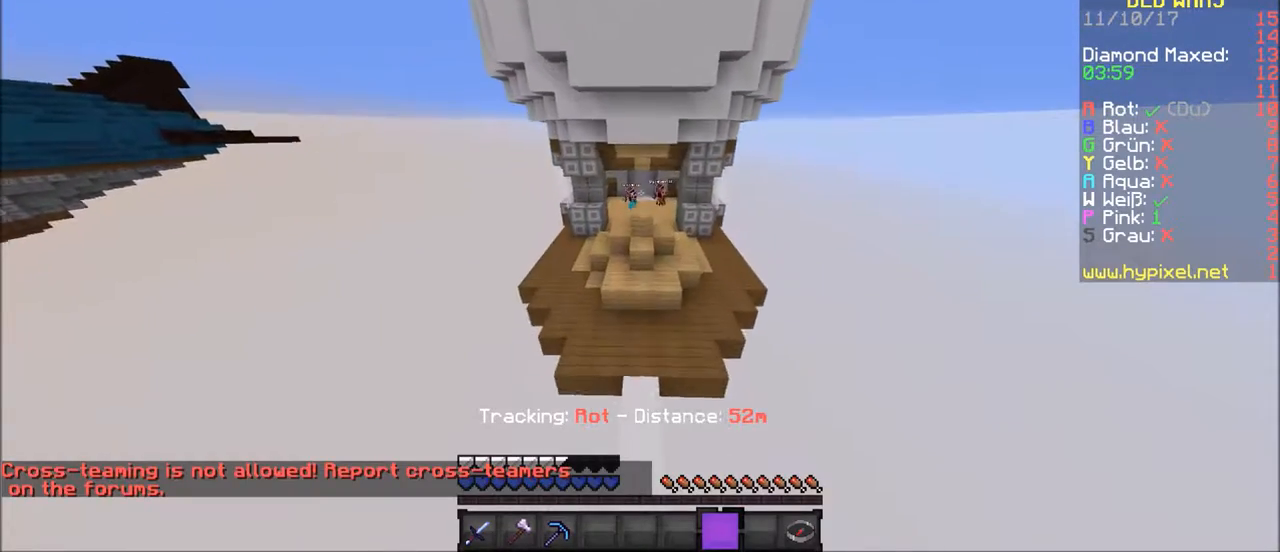
{"keys": ["w"], "mouse": [], "events": []}
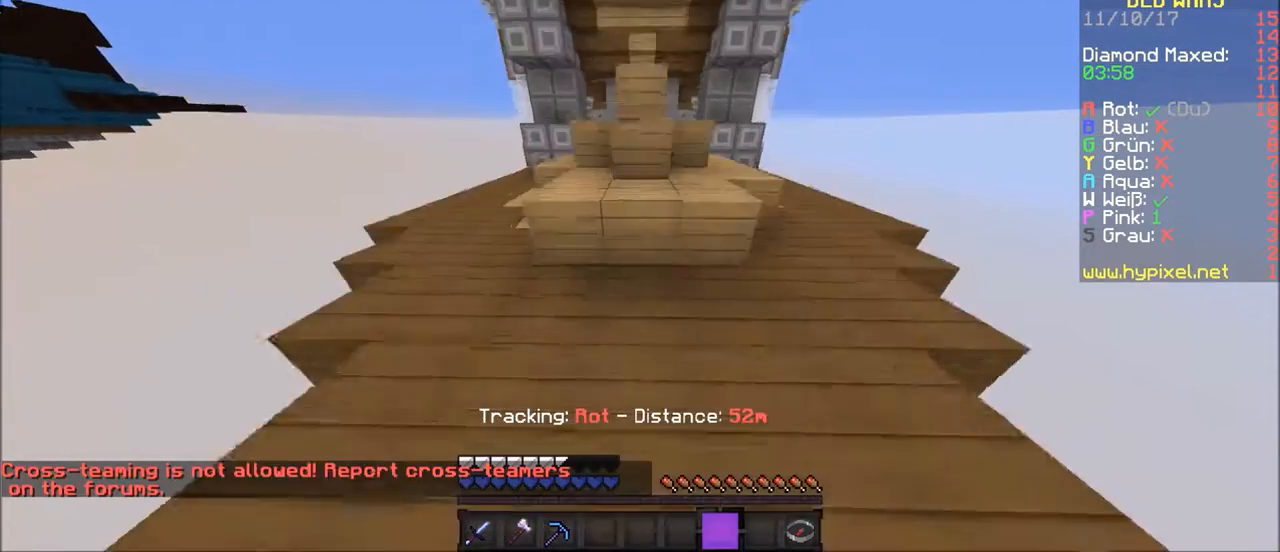
{"keys": ["w"], "mouse": [], "events": []}
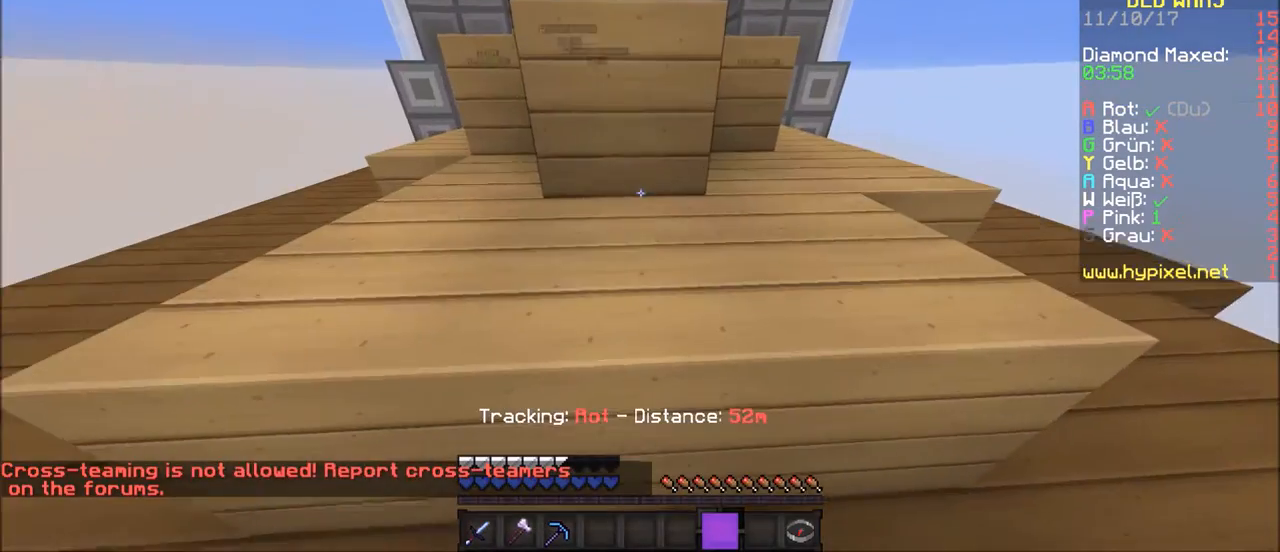
{"keys": ["w"], "mouse": [], "events": []}
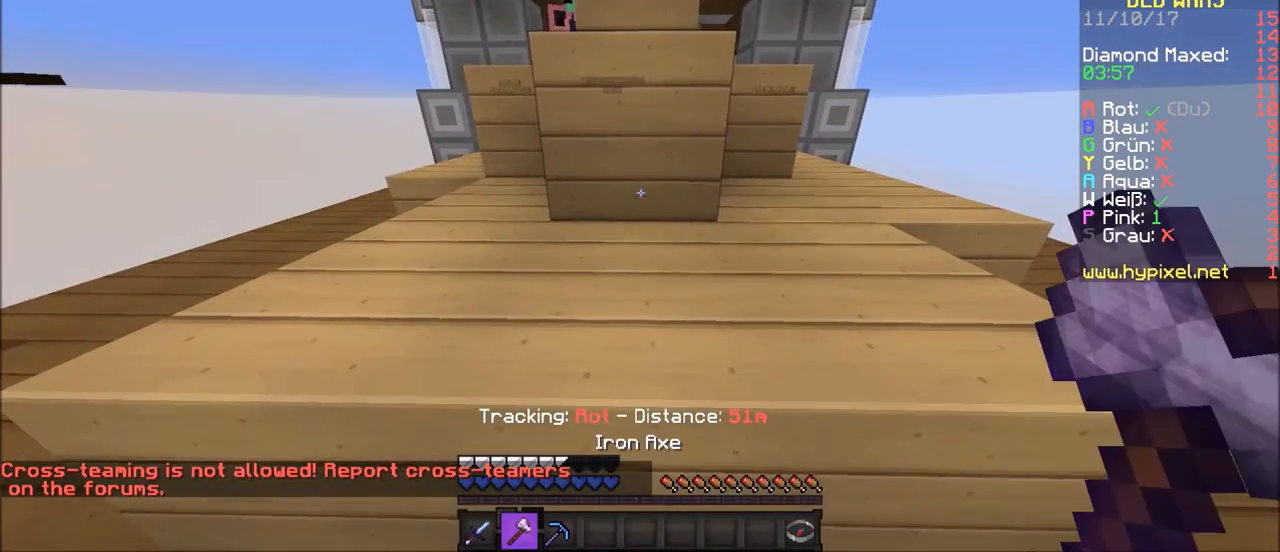
{"keys": ["d", "w"], "mouse": [], "events": [[133, "d", "down"]]}
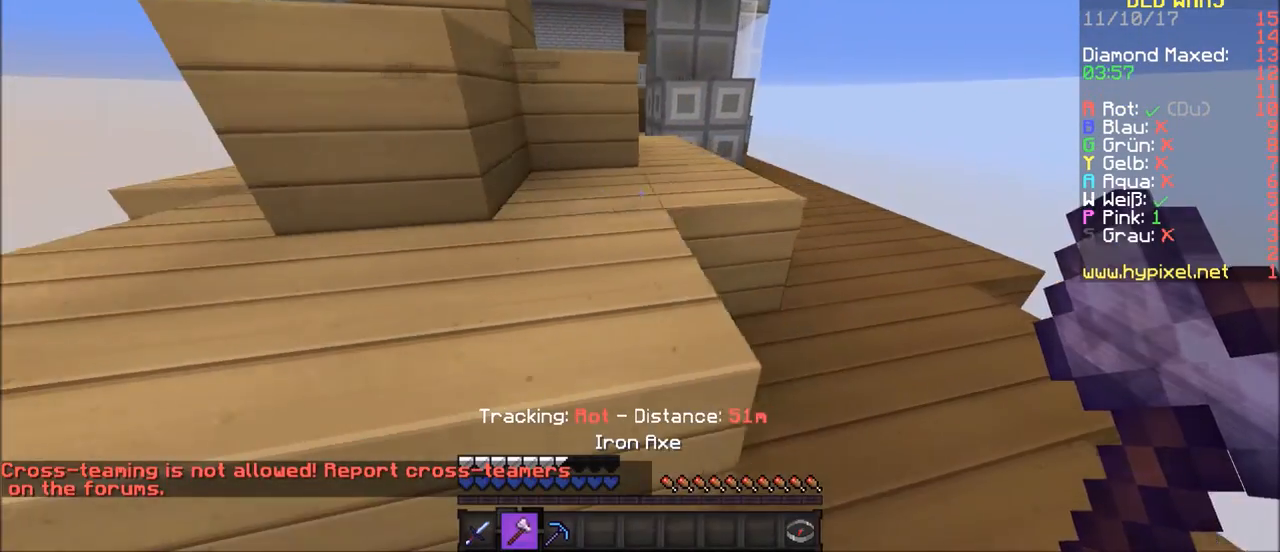
{"keys": ["d", "w"], "mouse": [], "events": []}
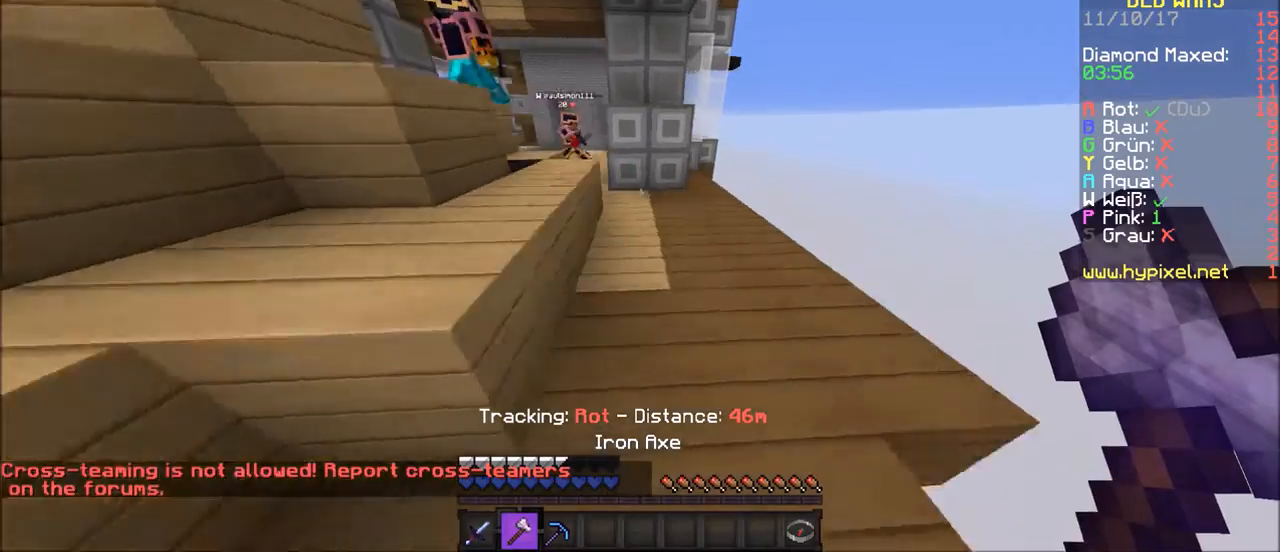
{"keys": ["w"], "mouse": [], "events": [[333, "d", "up"]]}
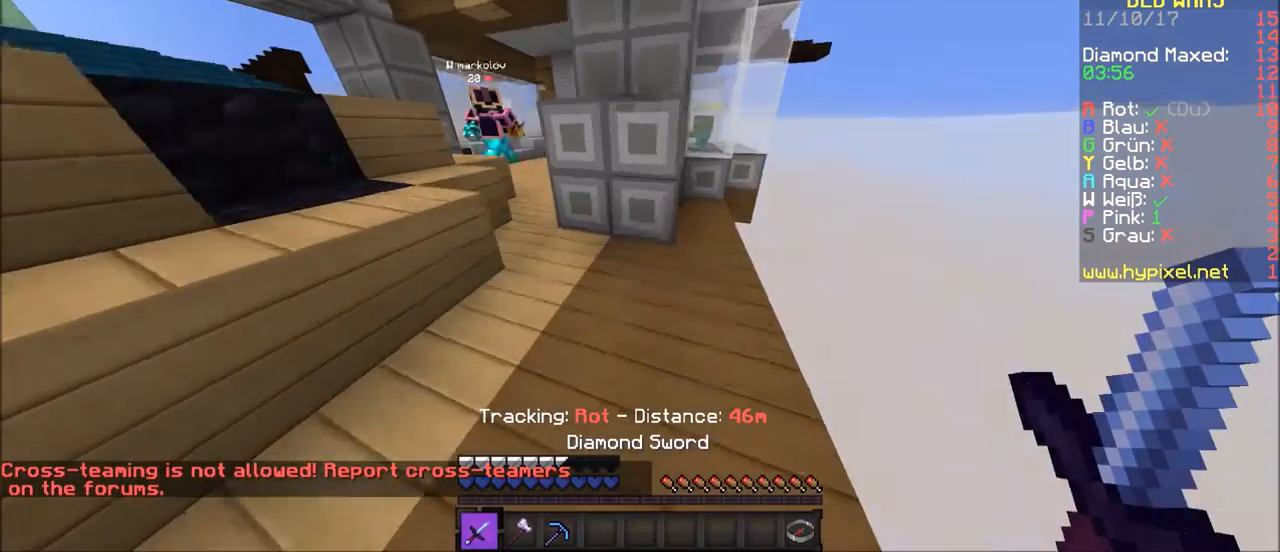
{"keys": ["w"], "mouse": [], "events": [[34, "w", "up"], [467, "w", "down"]]}
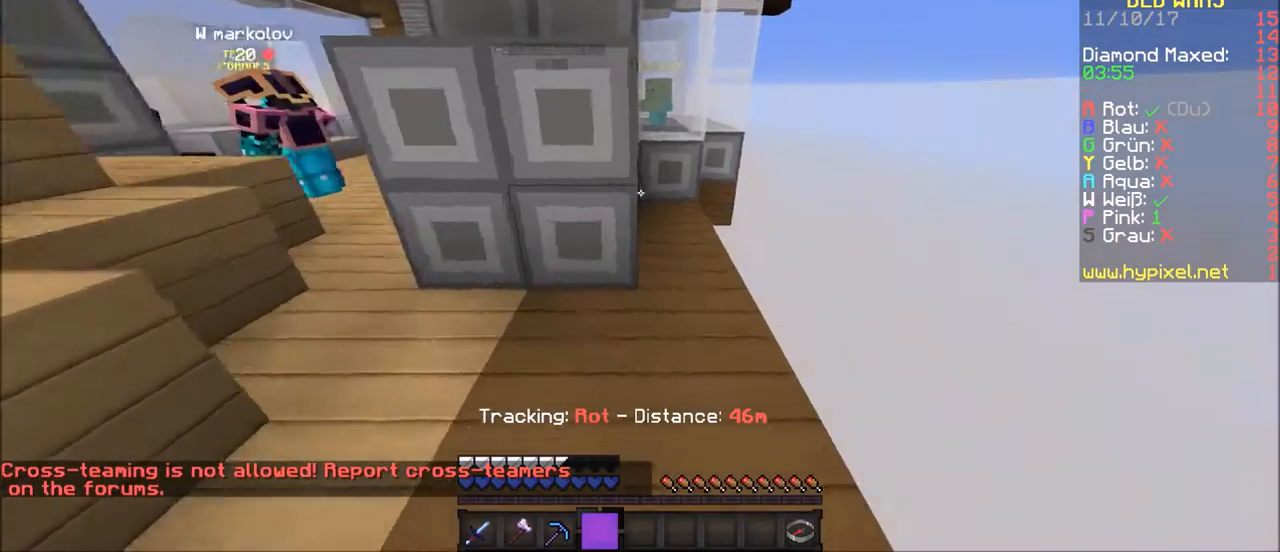
{"keys": ["w"], "mouse": [], "events": [[166, "d", "down"], [433, "d", "up"]]}
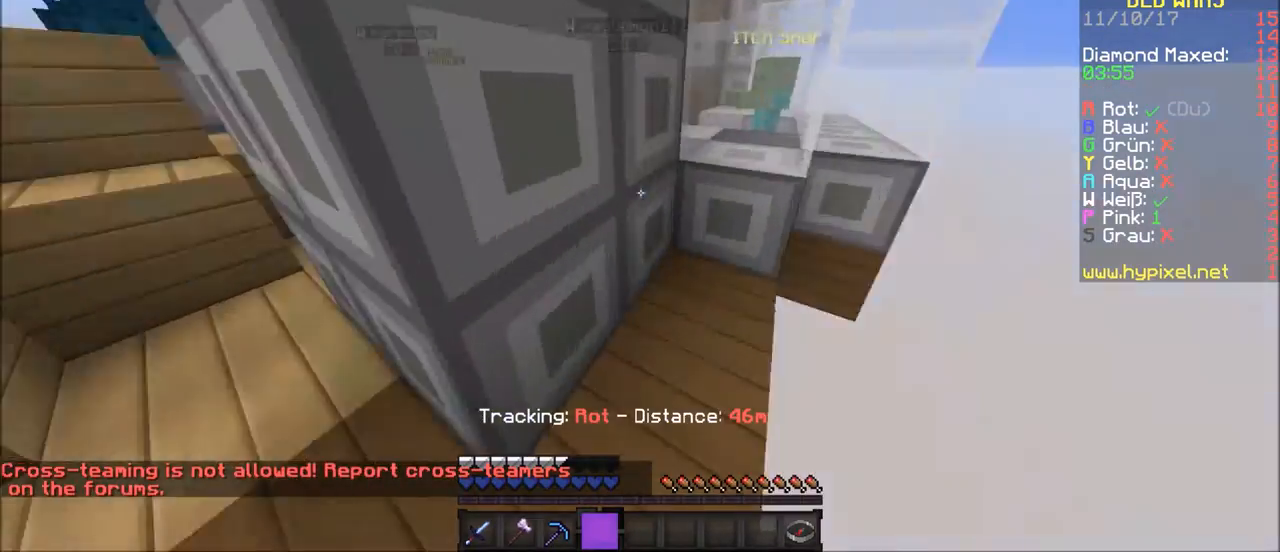
{"keys": [], "mouse": [], "events": [[200, "w", "up"], [367, "w", "down"], [434, "w", "up"]]}
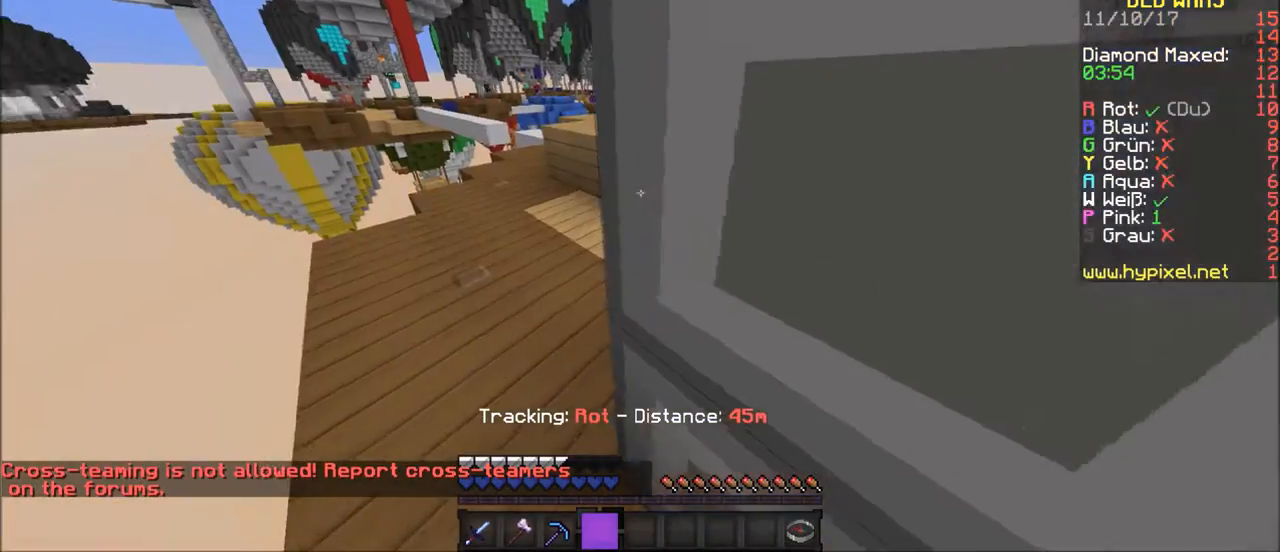
{"keys": ["w"], "mouse": [], "events": [[33, "w", "down"]]}
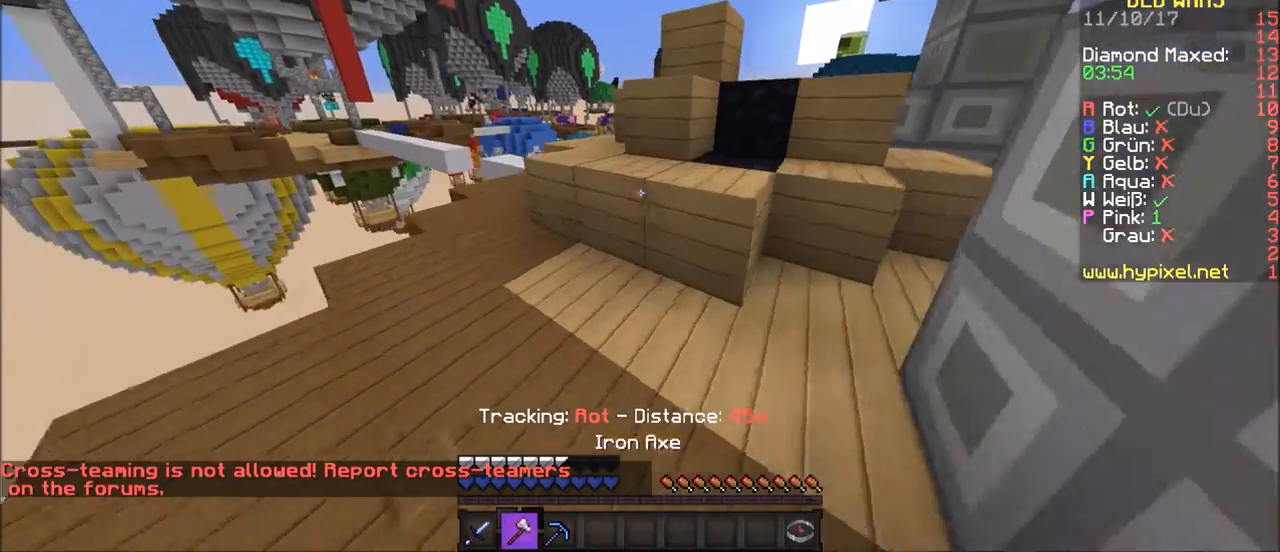
{"keys": [], "mouse": ["left"], "events": [[67, "w", "up"], [234, "mouse_left", "down"], [334, "a", "down"], [434, "a", "up"]]}
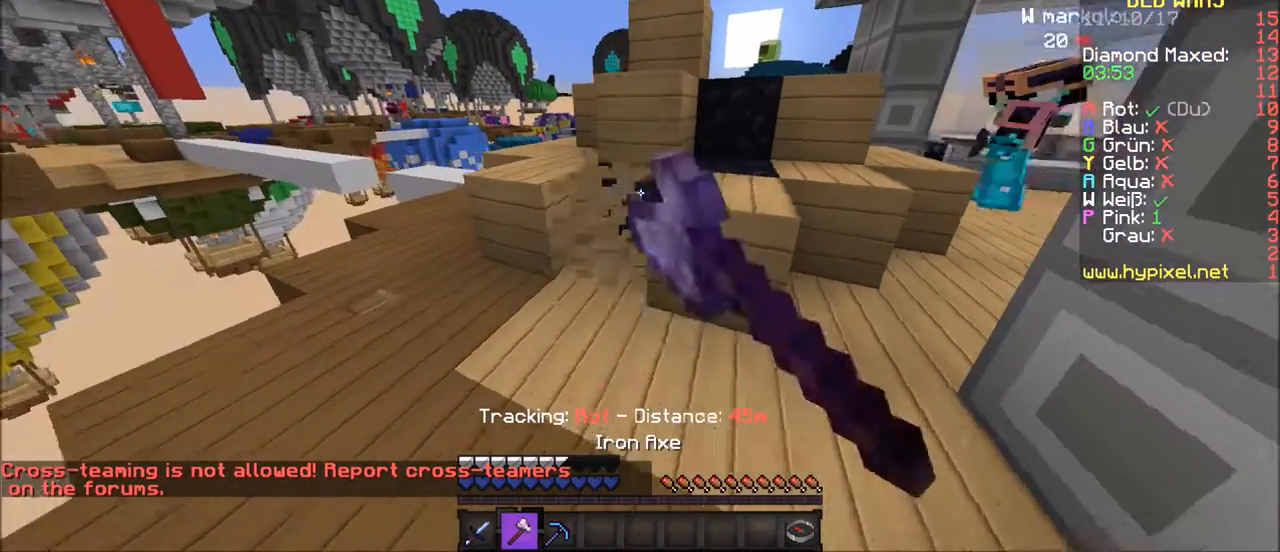
{"keys": [], "mouse": ["left"], "events": [[66, "a", "down"], [166, "a", "up"]]}
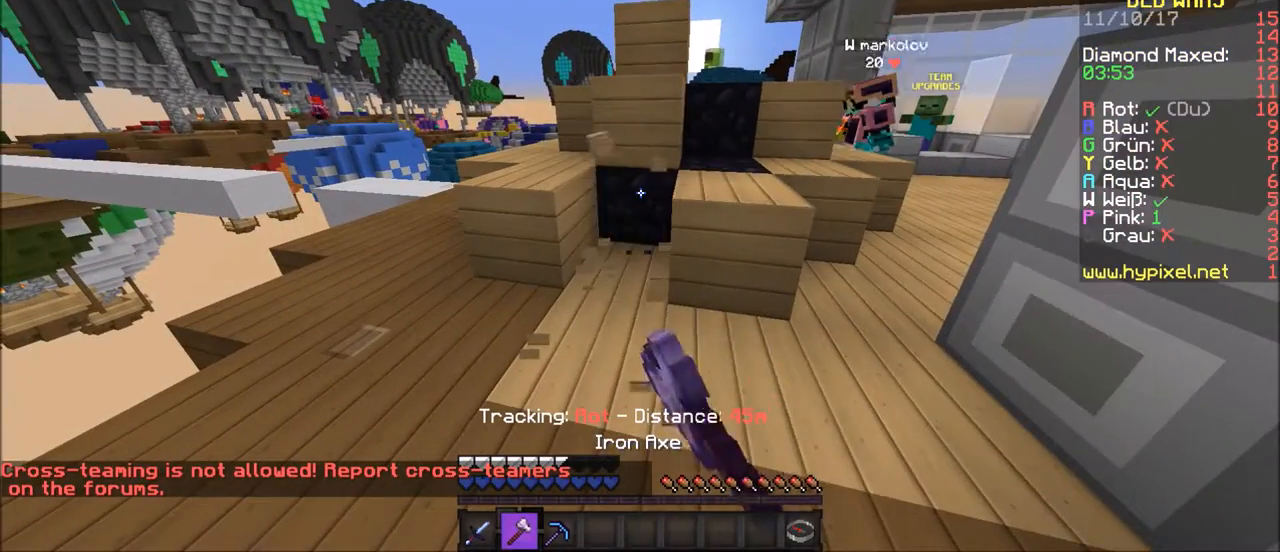
{"keys": [], "mouse": ["left"], "events": [[134, "mouse_left", "up"], [200, "mouse_left", "down"]]}
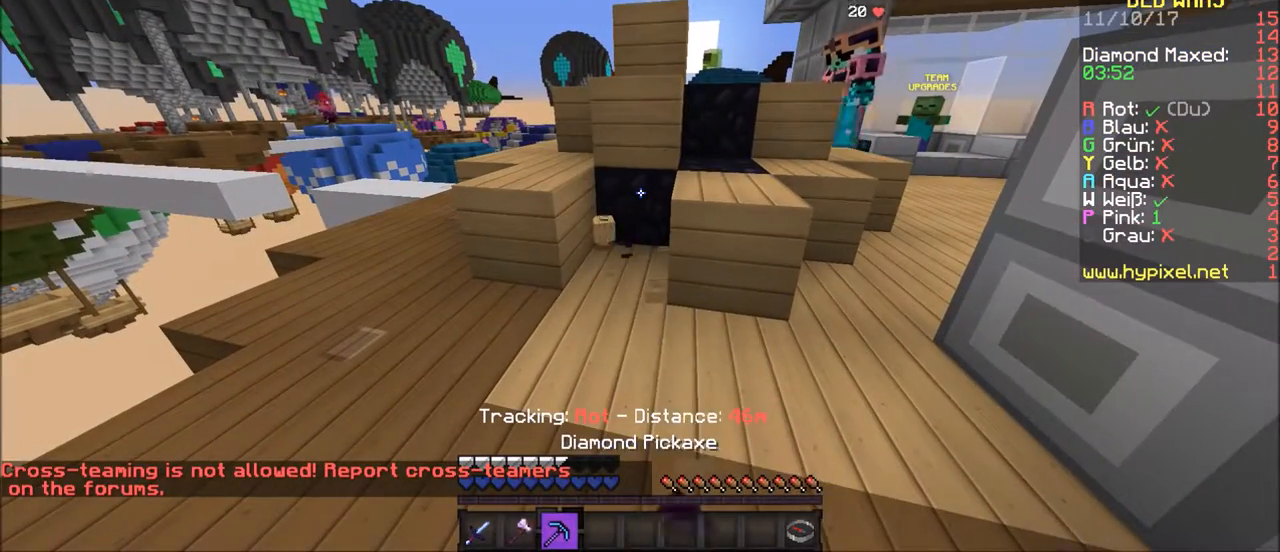
{"keys": [], "mouse": ["left"], "events": []}
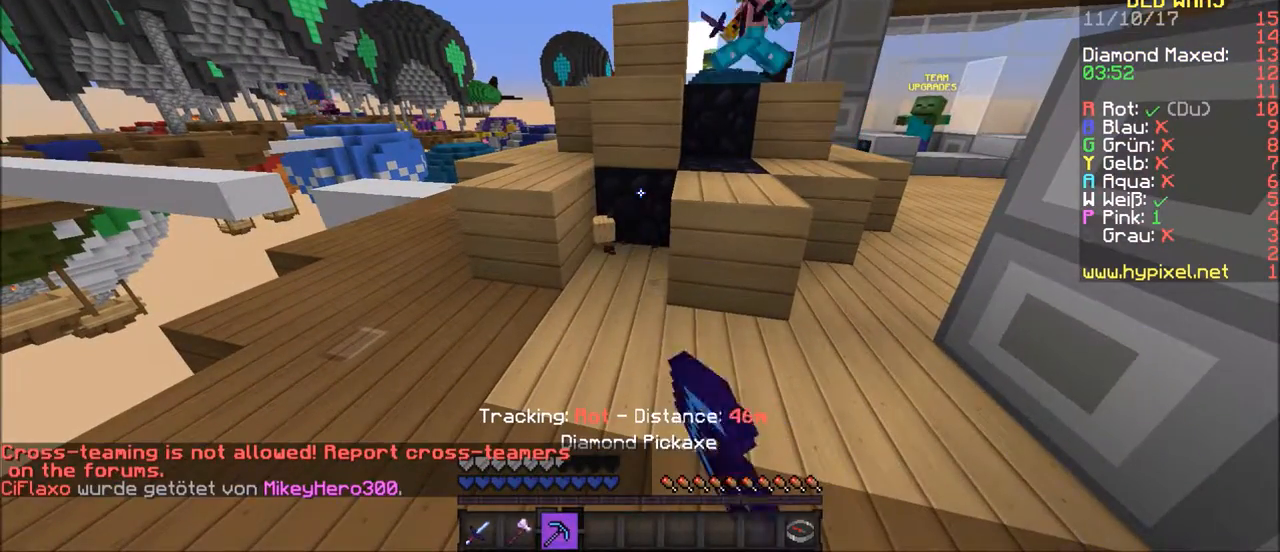
{"keys": [], "mouse": ["left"], "events": []}
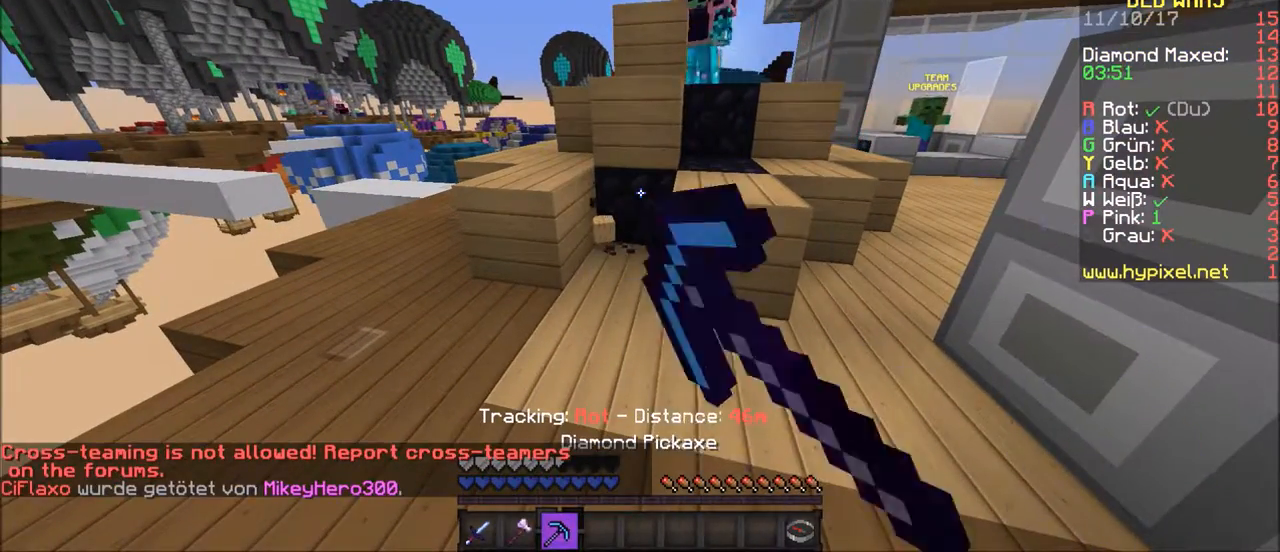
{"keys": [], "mouse": ["left"], "events": []}
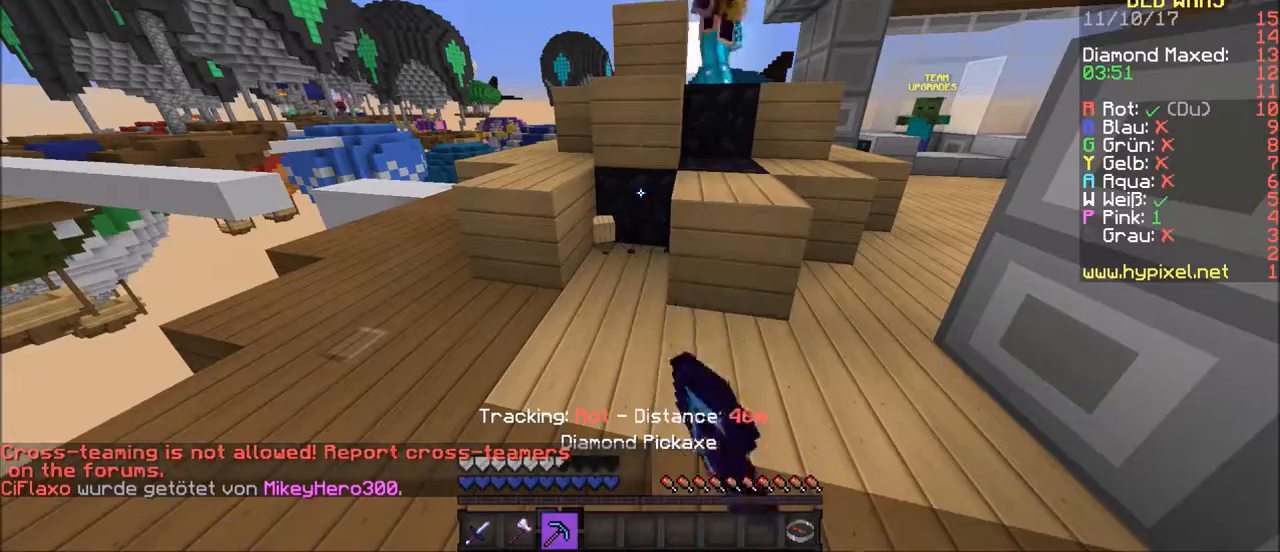
{"keys": [], "mouse": ["left"], "events": []}
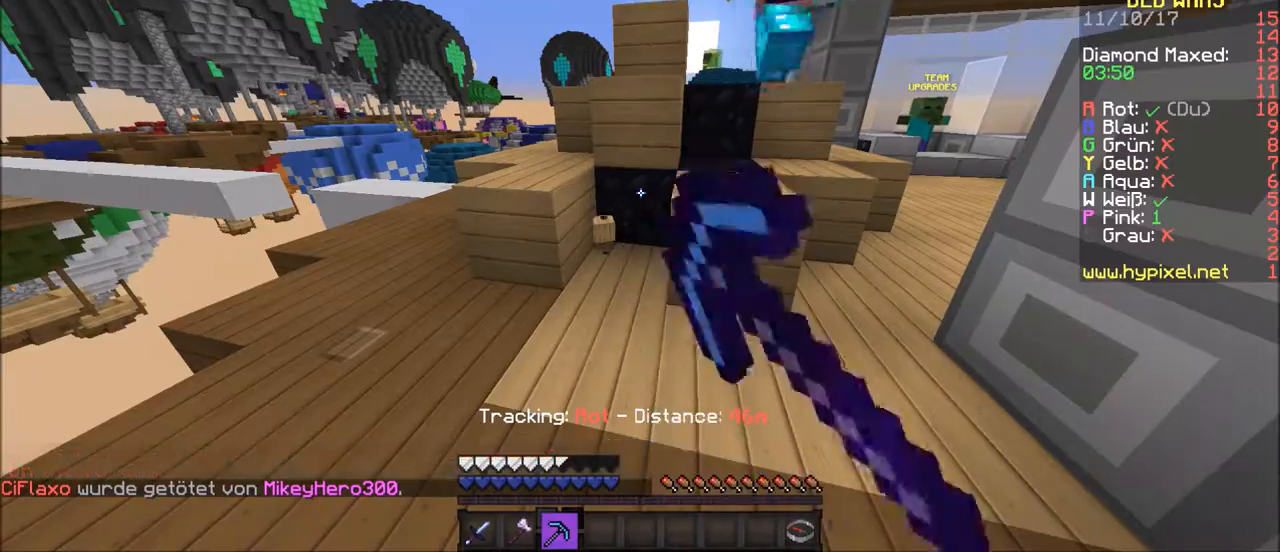
{"keys": ["w"], "mouse": [], "events": [[133, "w", "down"], [300, "mouse_left", "up"], [400, "mouse_left", "down"], [467, "mouse_left", "up"]]}
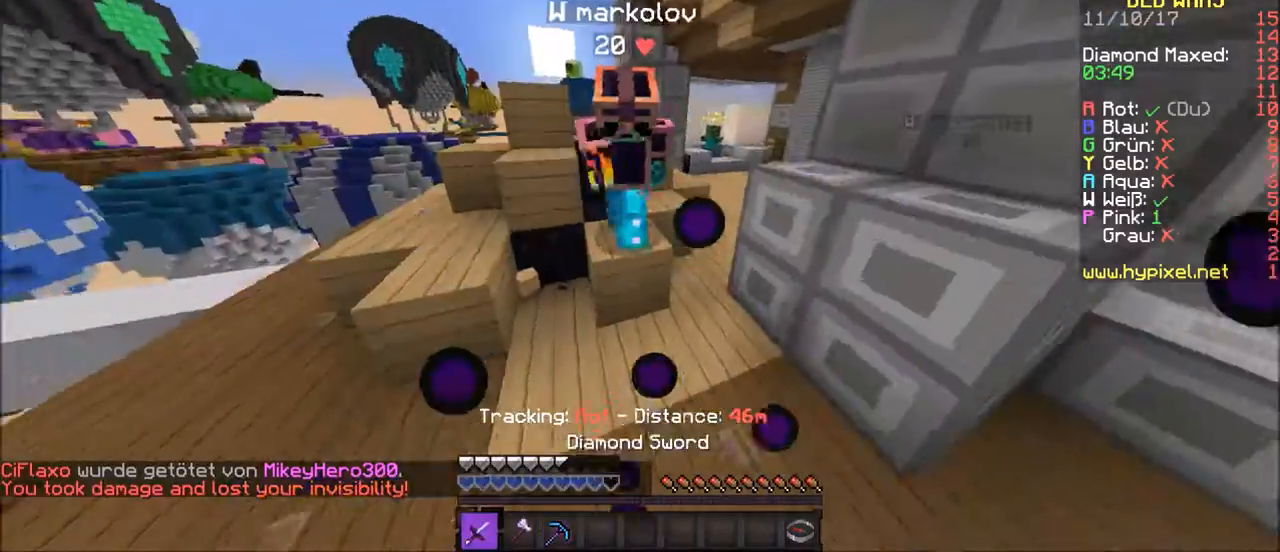
{"keys": ["d", "w"], "mouse": ["left"], "events": [[34, "mouse_left", "down"], [134, "mouse_left", "up"], [200, "mouse_left", "down"], [267, "mouse_left", "up"], [334, "d", "down"], [334, "mouse_left", "down"], [434, "mouse_left", "up"], [501, "mouse_left", "down"]]}
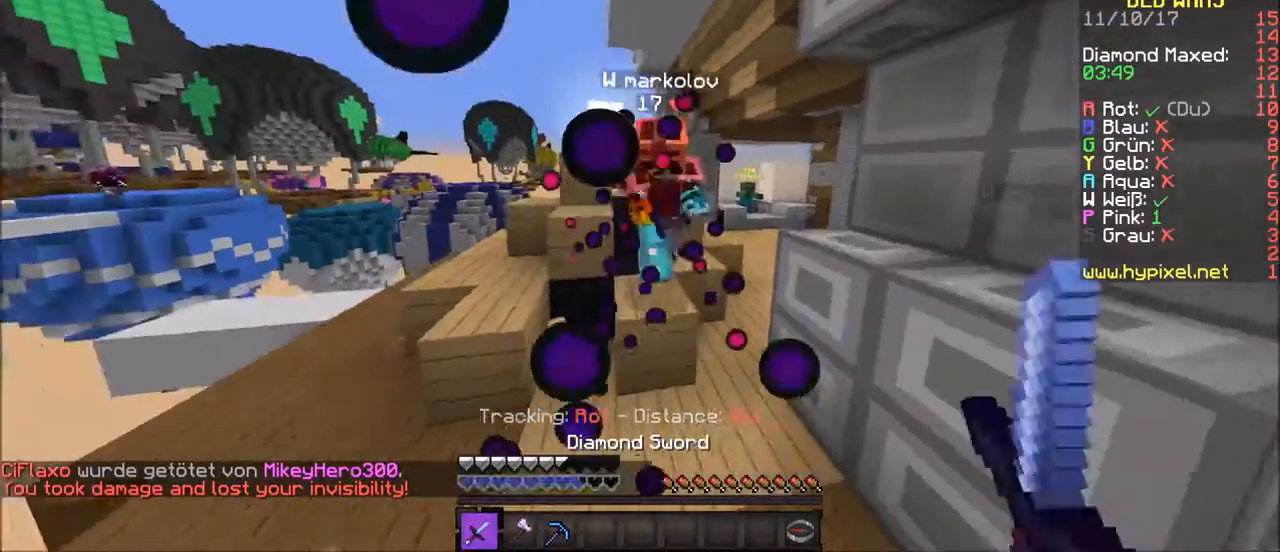
{"keys": ["w"], "mouse": ["left"], "events": [[66, "d", "up"], [66, "mouse_left", "up"], [133, "mouse_left", "down"], [233, "d", "down"], [233, "mouse_left", "up"], [333, "mouse_left", "down"], [400, "d", "up"], [400, "mouse_left", "up"], [500, "mouse_left", "down"]]}
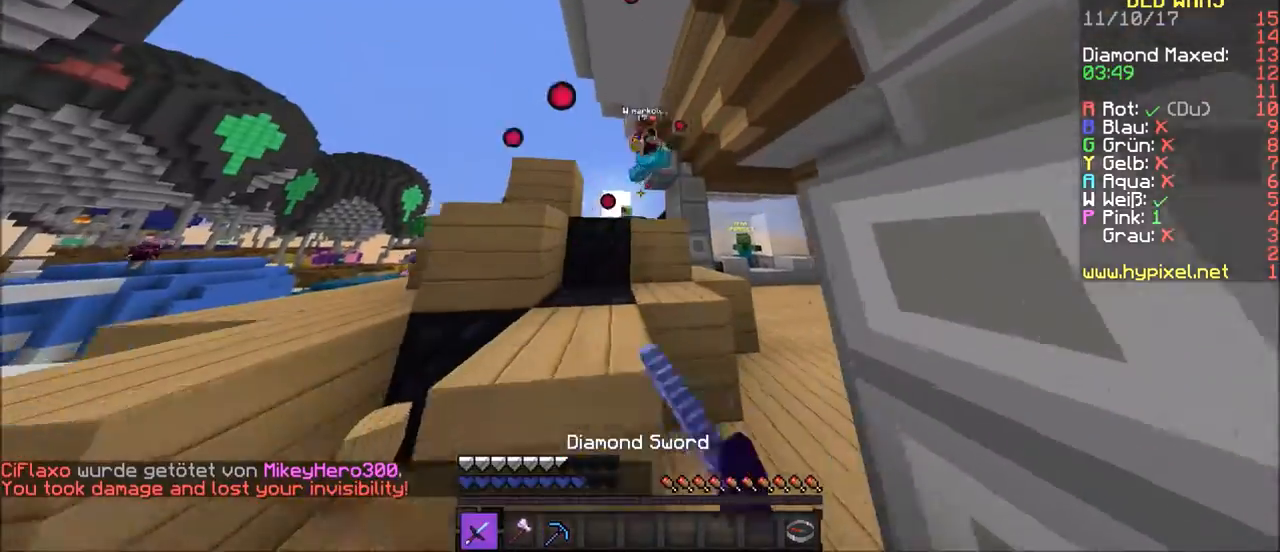
{"keys": ["a"], "mouse": [], "events": [[100, "mouse_left", "up"], [134, "mouse_left", "down"], [234, "mouse_left", "up"], [234, "w", "up"], [401, "a", "down"]]}